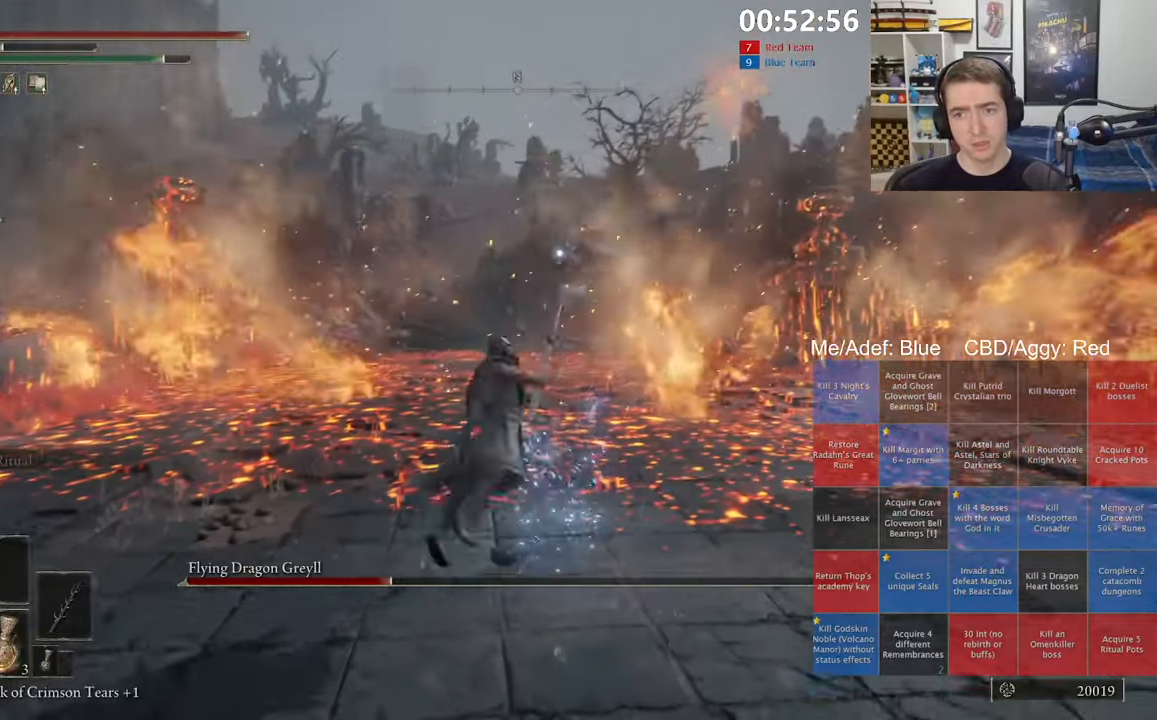
Gameplay with a controller (Xbox layout); each line is a JSON object with the inputs held at the frame after it. "events" lists button and stick changes between this image and that frame as [ms after this image, input, new state], when the widget could be followed in between.
{"buttons": [], "left_stick": "up-left", "right_stick": "center", "events": [[483, "left_stick", "up-left"]]}
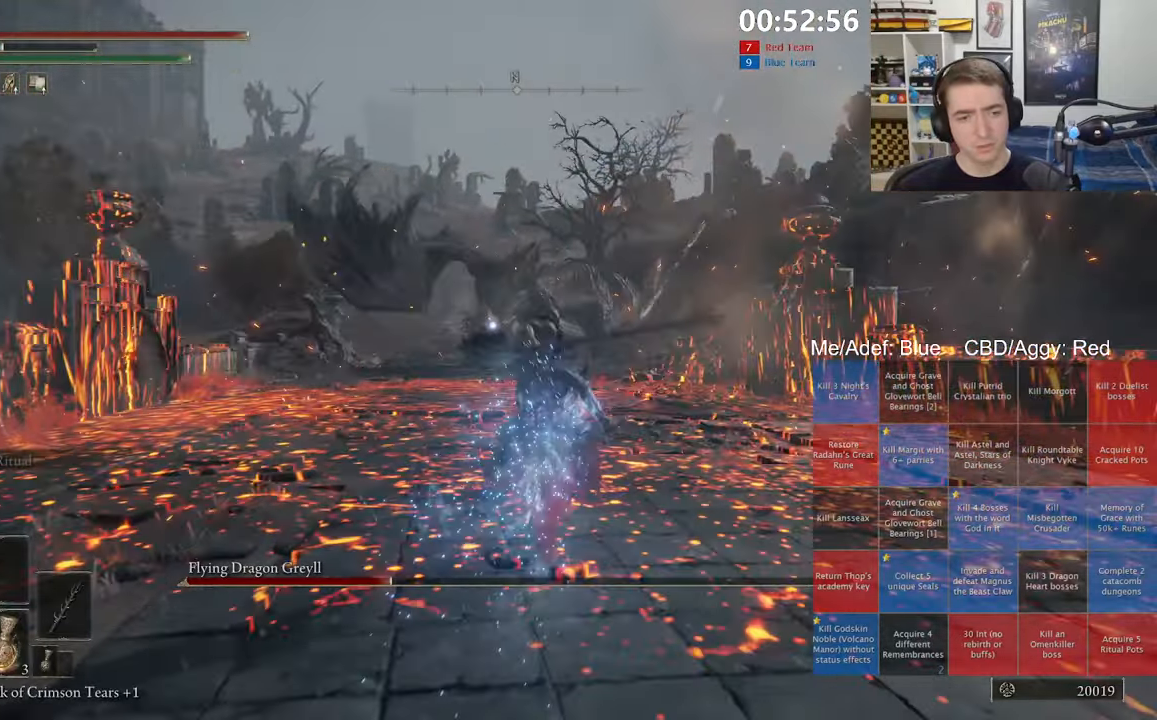
{"buttons": ["L3"], "left_stick": "up-left", "right_stick": "center", "events": [[400, "L3", "down"]]}
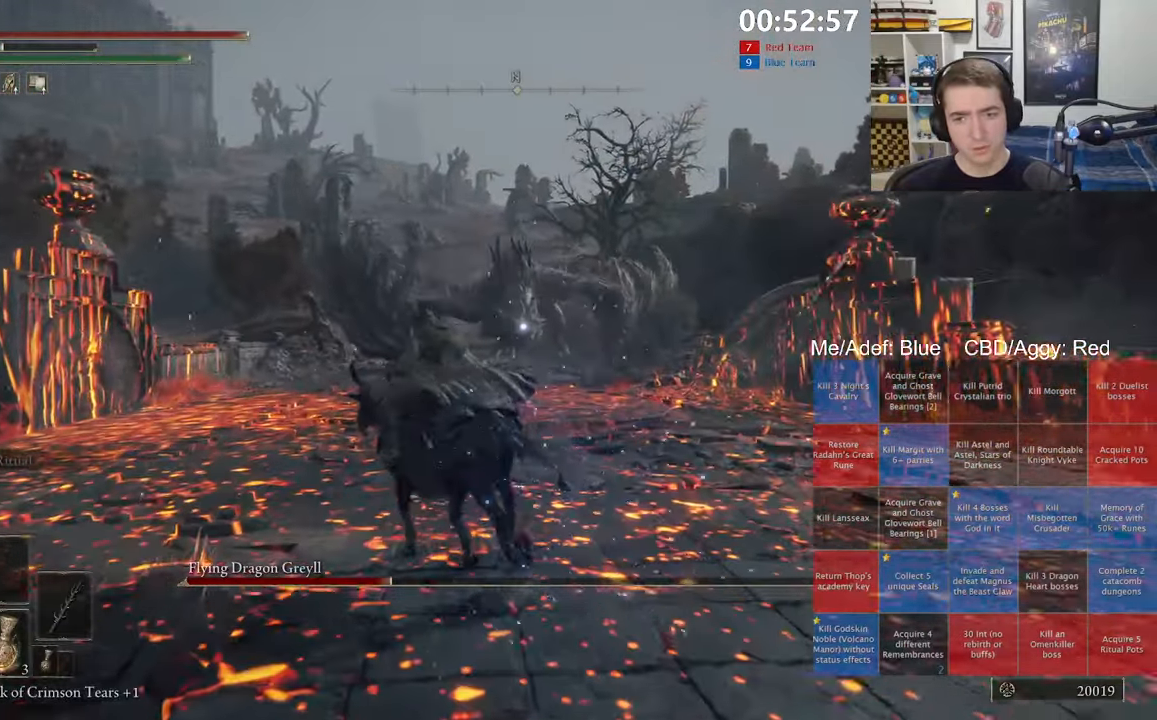
{"buttons": [], "left_stick": "up-right", "right_stick": "center", "events": [[17, "L3", "up"], [83, "L3", "down"], [183, "L3", "up"], [500, "left_stick", "up-right"]]}
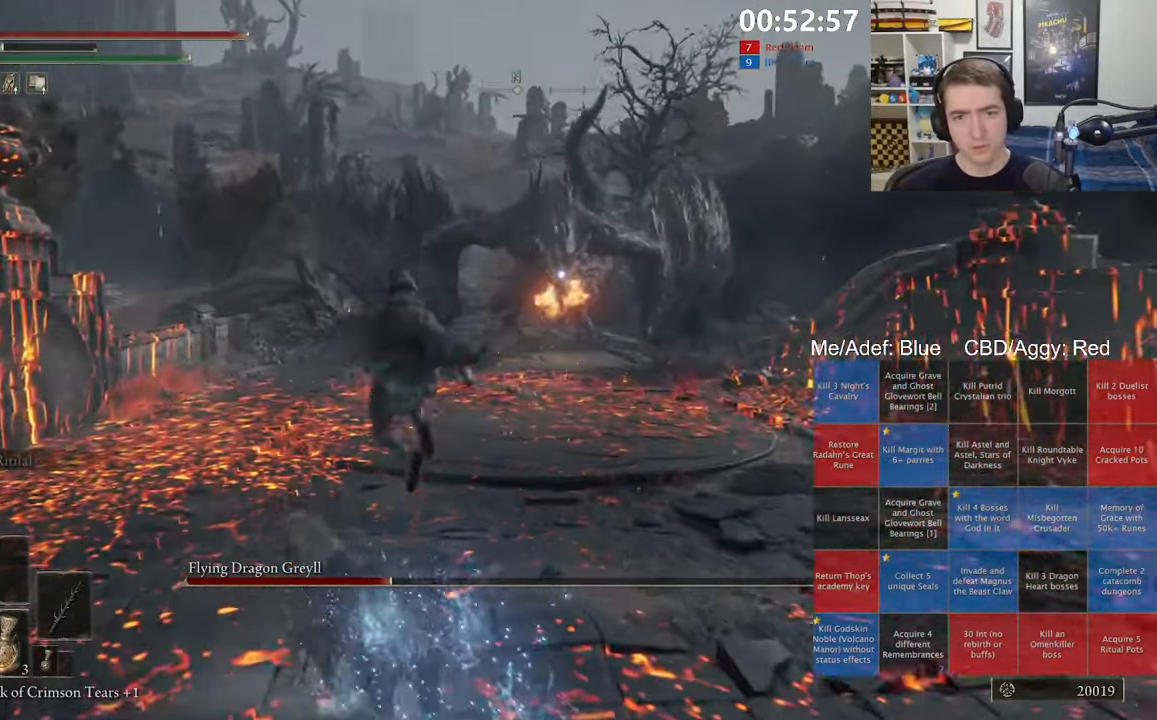
{"buttons": ["B"], "left_stick": "up", "right_stick": "center", "events": [[250, "left_stick", "up"], [433, "B", "down"]]}
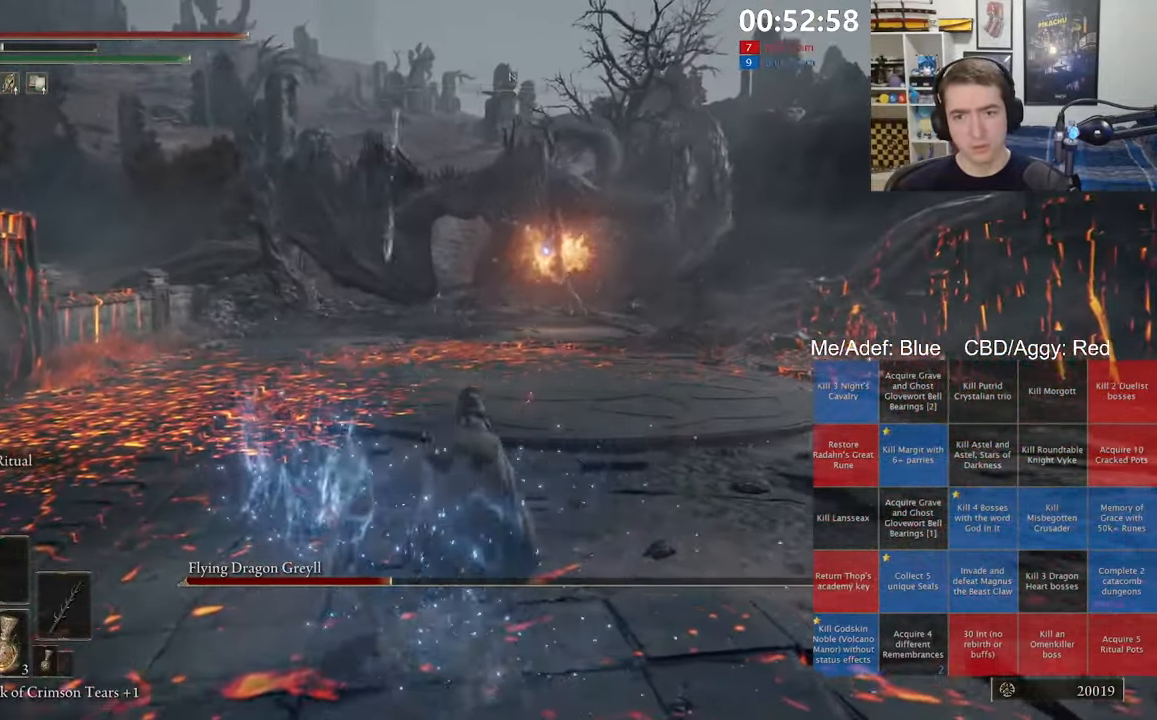
{"buttons": ["B", "Y", "DPAD_UP"], "left_stick": "up-left", "right_stick": "center", "events": [[233, "Y", "down"], [250, "left_stick", "up-left"], [433, "DPAD_UP", "down"]]}
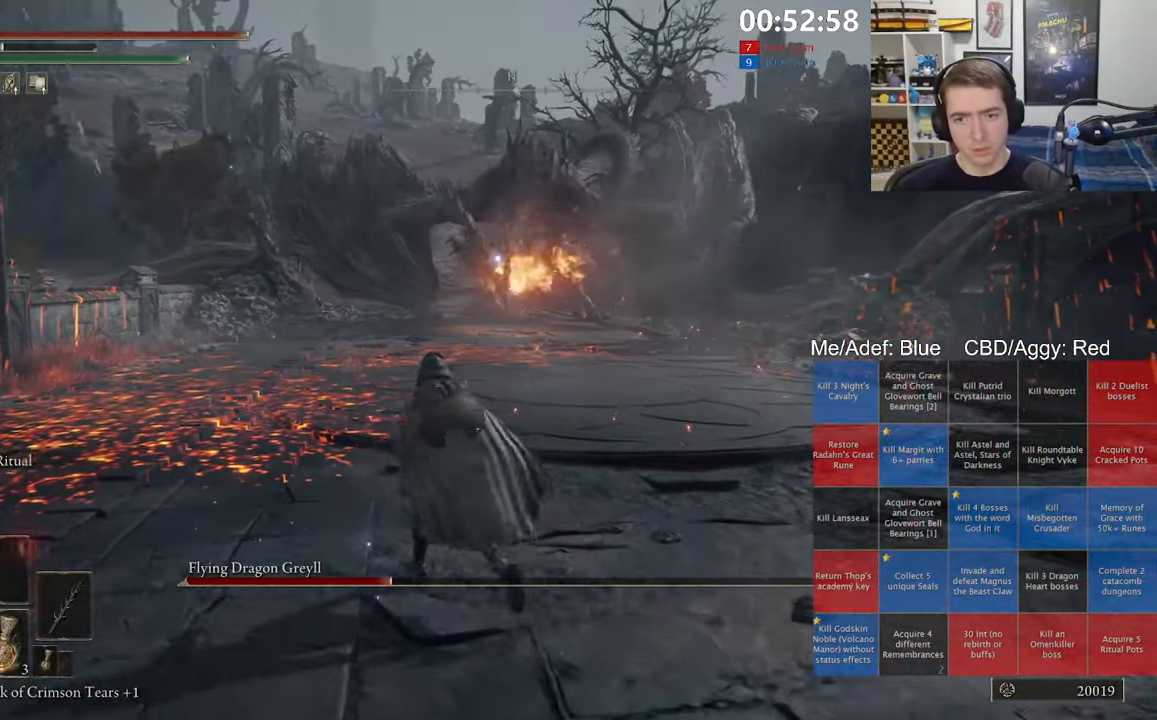
{"buttons": ["B", "Y"], "left_stick": "up-left", "right_stick": "center", "events": [[17, "DPAD_UP", "up"], [67, "DPAD_UP", "down"], [183, "DPAD_UP", "up"], [233, "DPAD_UP", "down"], [333, "DPAD_UP", "up"], [383, "DPAD_UP", "down"], [500, "DPAD_UP", "up"]]}
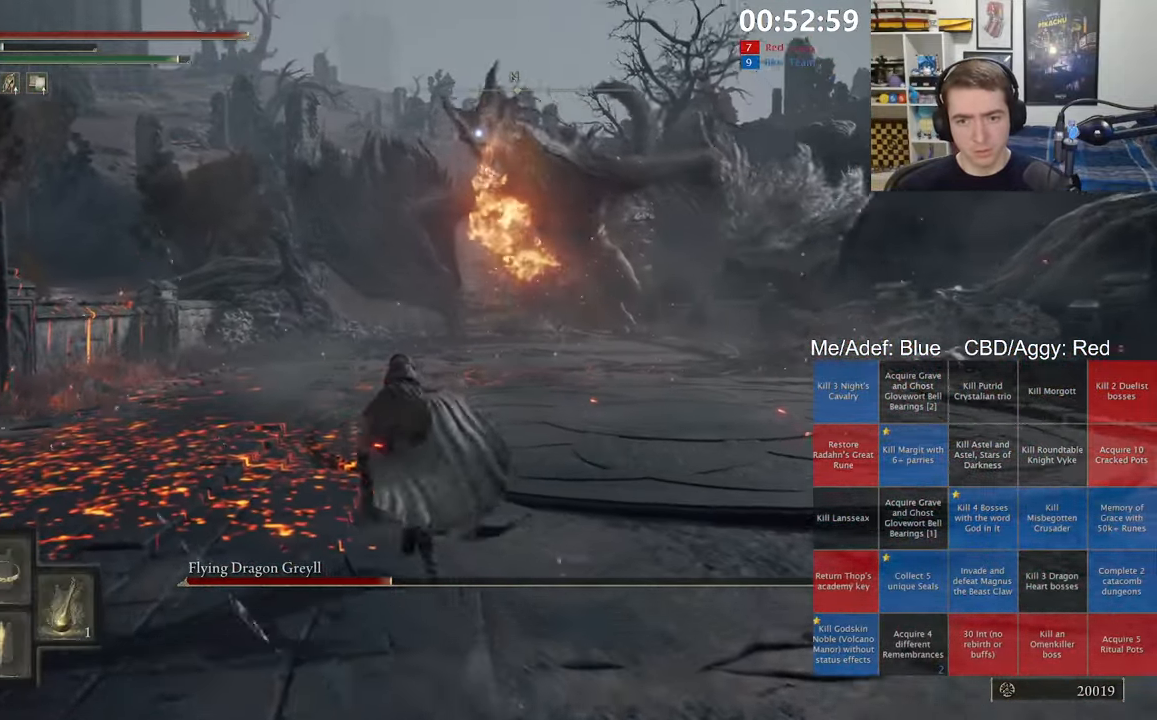
{"buttons": ["R3"], "left_stick": "up-left", "right_stick": "center", "events": [[17, "DPAD_UP", "down"], [350, "B", "up"], [350, "Y", "up"], [367, "DPAD_UP", "up"], [467, "R3", "down"]]}
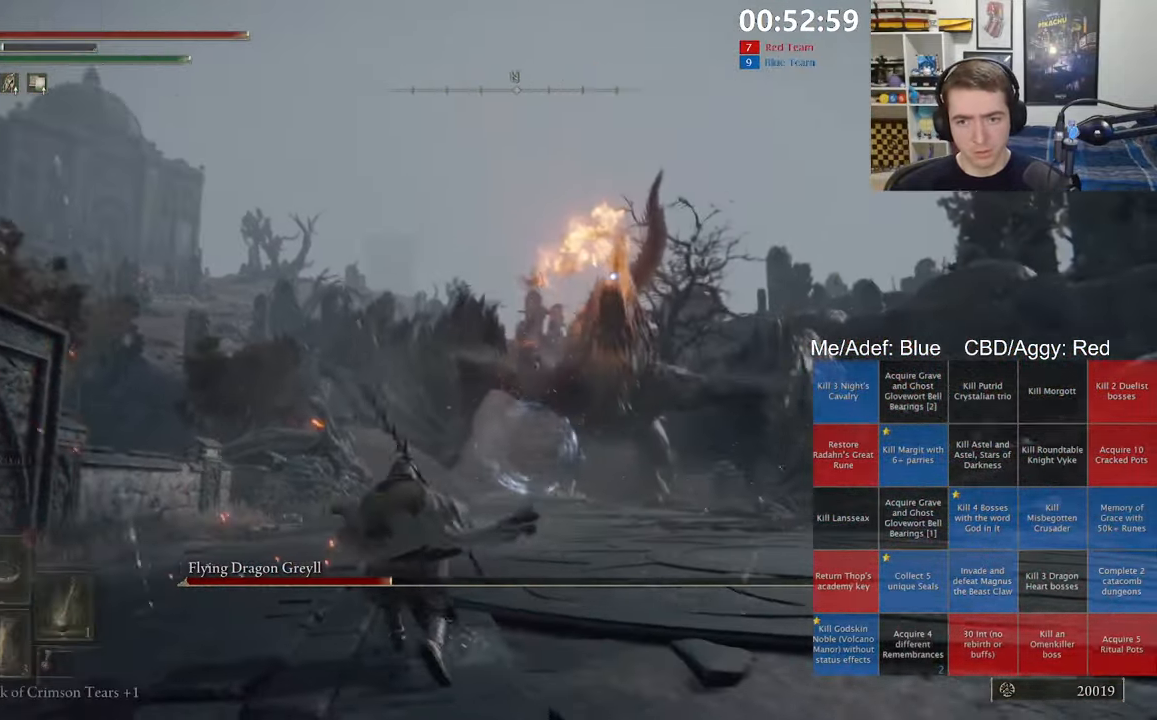
{"buttons": [], "left_stick": "up", "right_stick": "center", "events": [[67, "R3", "up"], [67, "left_stick", "up"], [67, "right_stick", "down-left"], [133, "right_stick", "center"], [333, "right_stick", "down-right"], [450, "right_stick", "center"]]}
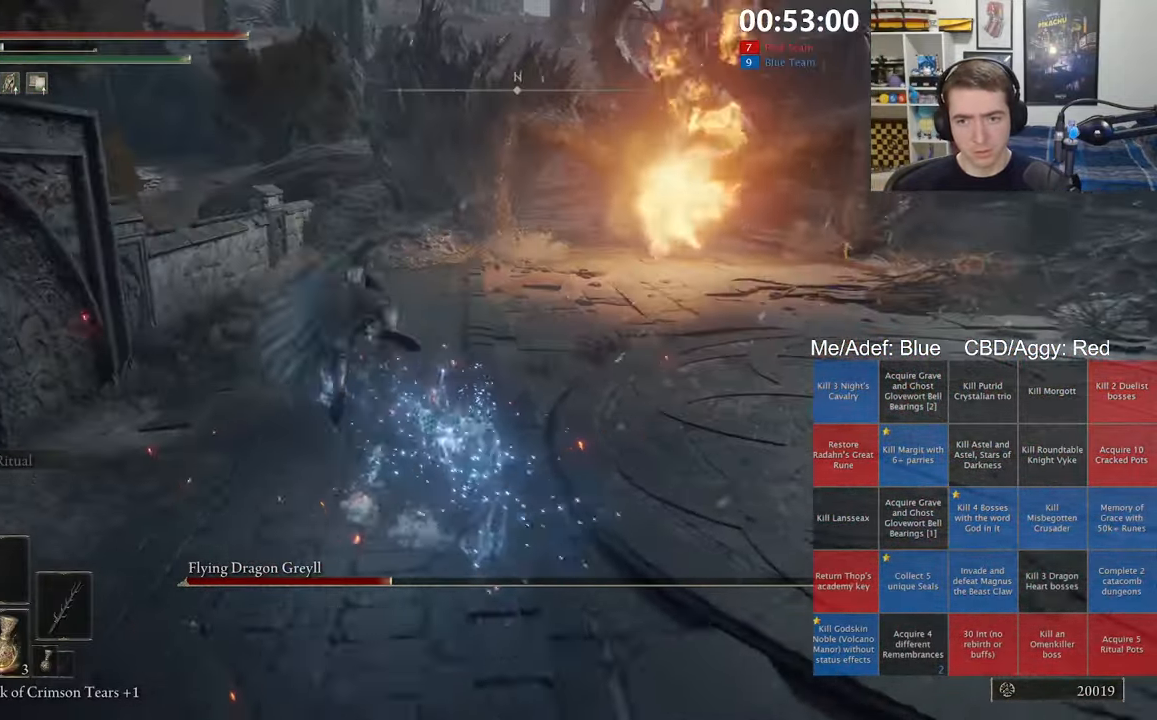
{"buttons": ["B"], "left_stick": "up-left", "right_stick": "center", "events": [[200, "left_stick", "up-left"], [284, "B", "down"], [367, "B", "up"], [450, "B", "down"]]}
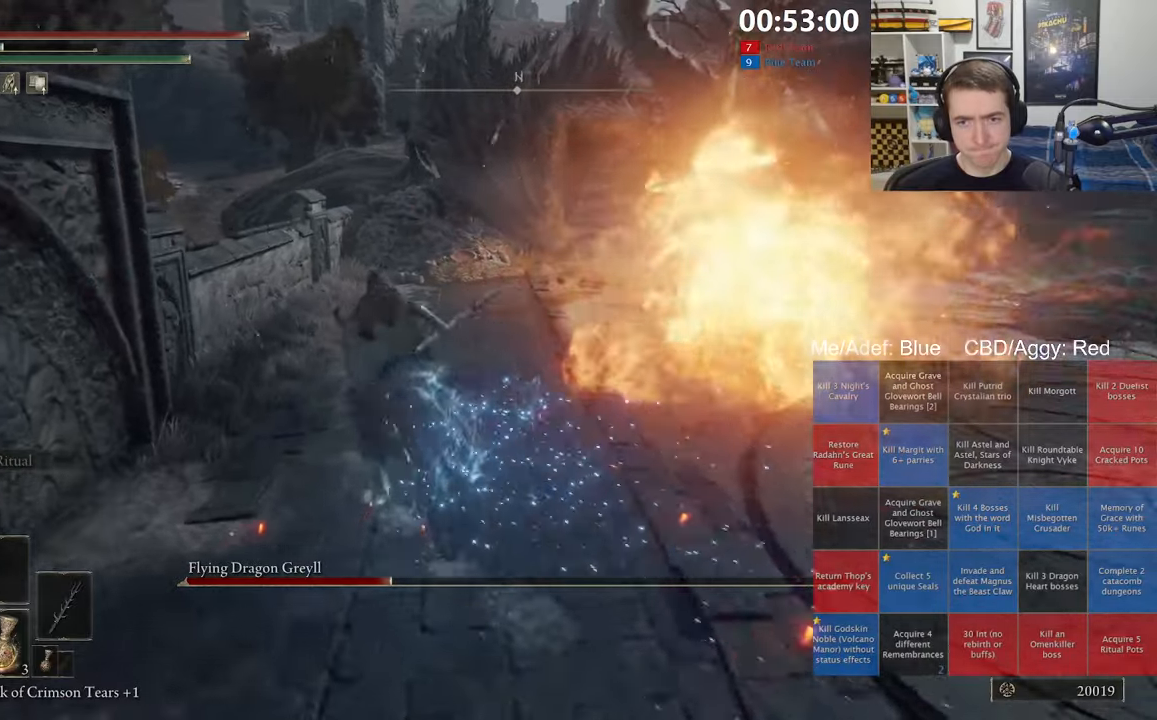
{"buttons": [], "left_stick": "up", "right_stick": "center", "events": [[50, "B", "up"], [100, "B", "down"], [184, "B", "up"], [267, "B", "down"], [334, "B", "up"], [400, "B", "down"], [450, "left_stick", "up"], [484, "B", "up"]]}
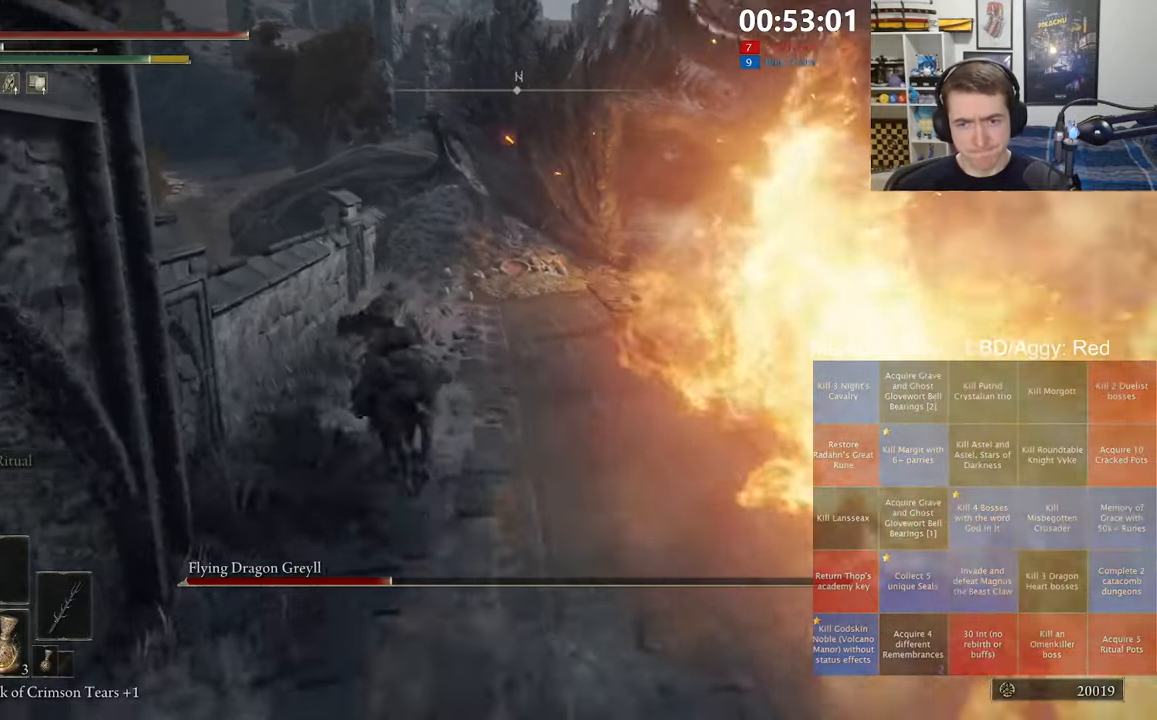
{"buttons": [], "left_stick": "up-left", "right_stick": "center", "events": [[184, "R3", "down"], [284, "R3", "up"], [300, "right_stick", "down-right"], [417, "left_stick", "up-left"], [484, "right_stick", "center"]]}
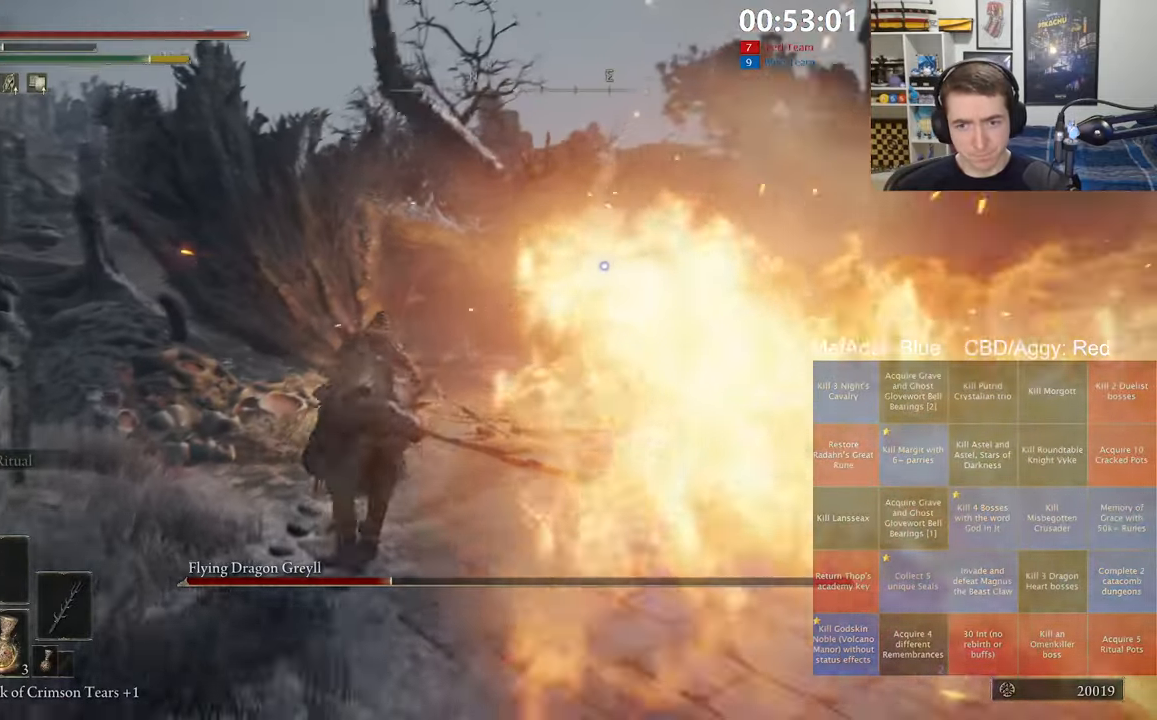
{"buttons": [], "left_stick": "up-left", "right_stick": "down-right", "events": [[250, "R3", "down"], [334, "R3", "up"], [417, "right_stick", "down-right"]]}
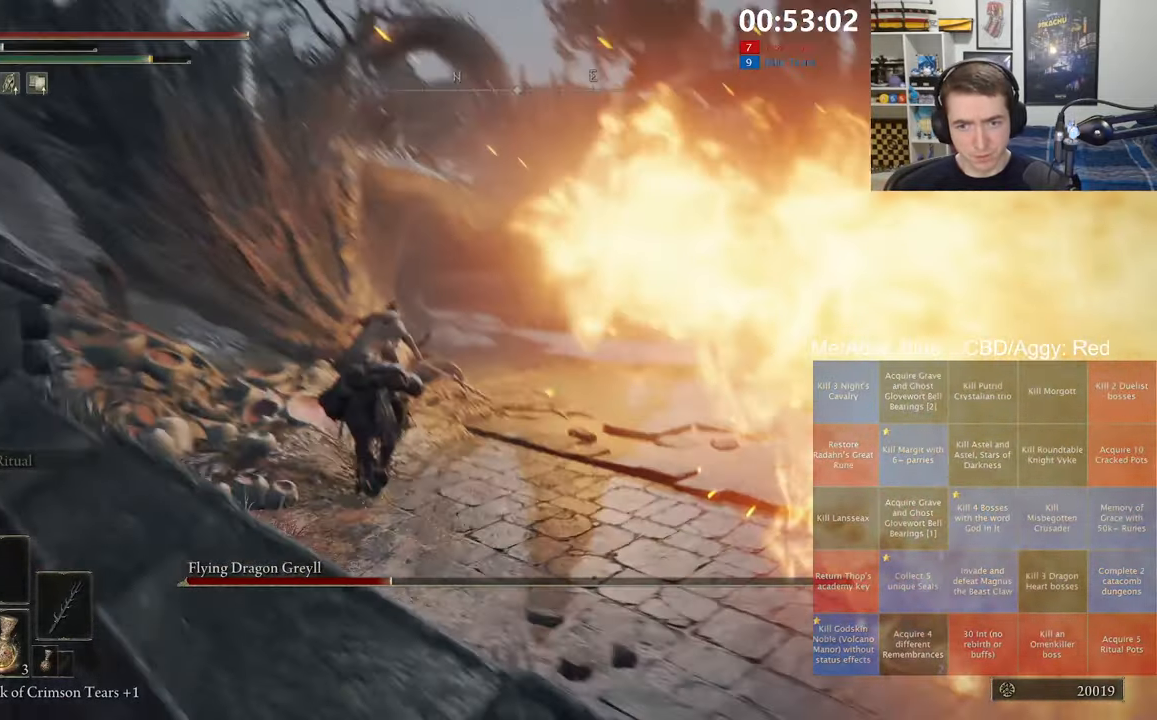
{"buttons": ["L3"], "left_stick": "up-left", "right_stick": "center", "events": [[50, "right_stick", "center"], [217, "right_stick", "right"], [334, "right_stick", "center"], [500, "L3", "down"]]}
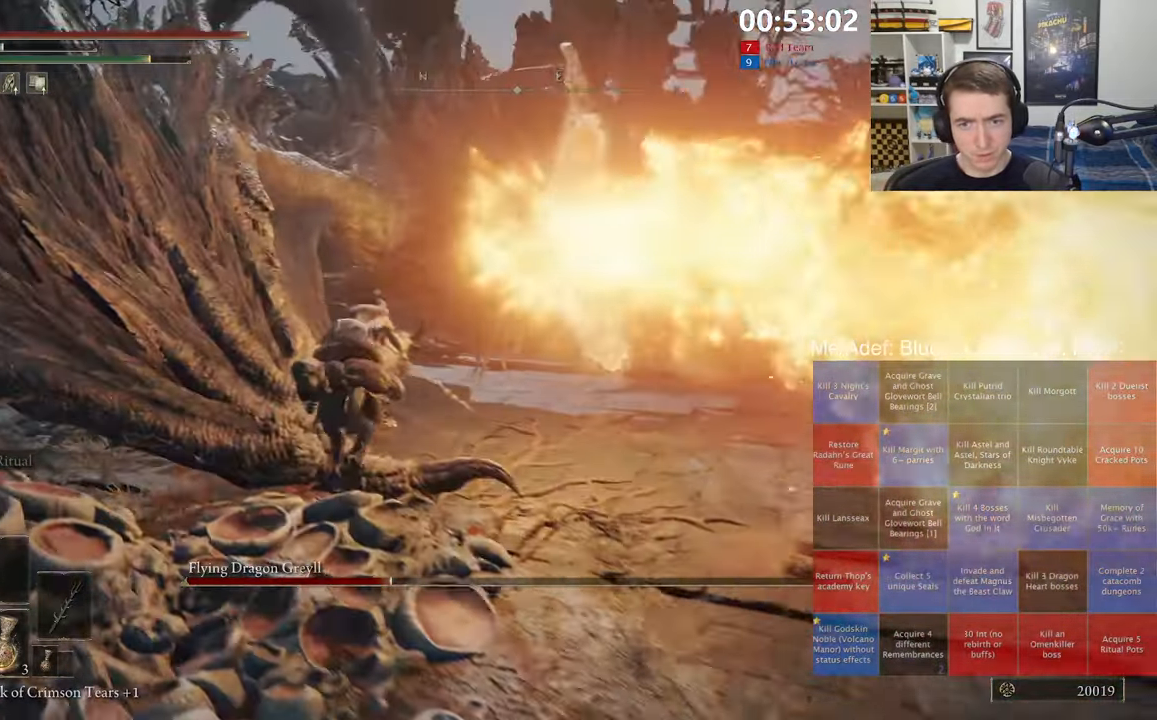
{"buttons": [], "left_stick": "up-left", "right_stick": "center", "events": [[100, "L3", "up"], [134, "right_stick", "down-right"], [184, "L3", "down"], [234, "right_stick", "down-left"], [250, "R2", "down"], [284, "L3", "up"], [400, "right_stick", "center"], [417, "R2", "up"]]}
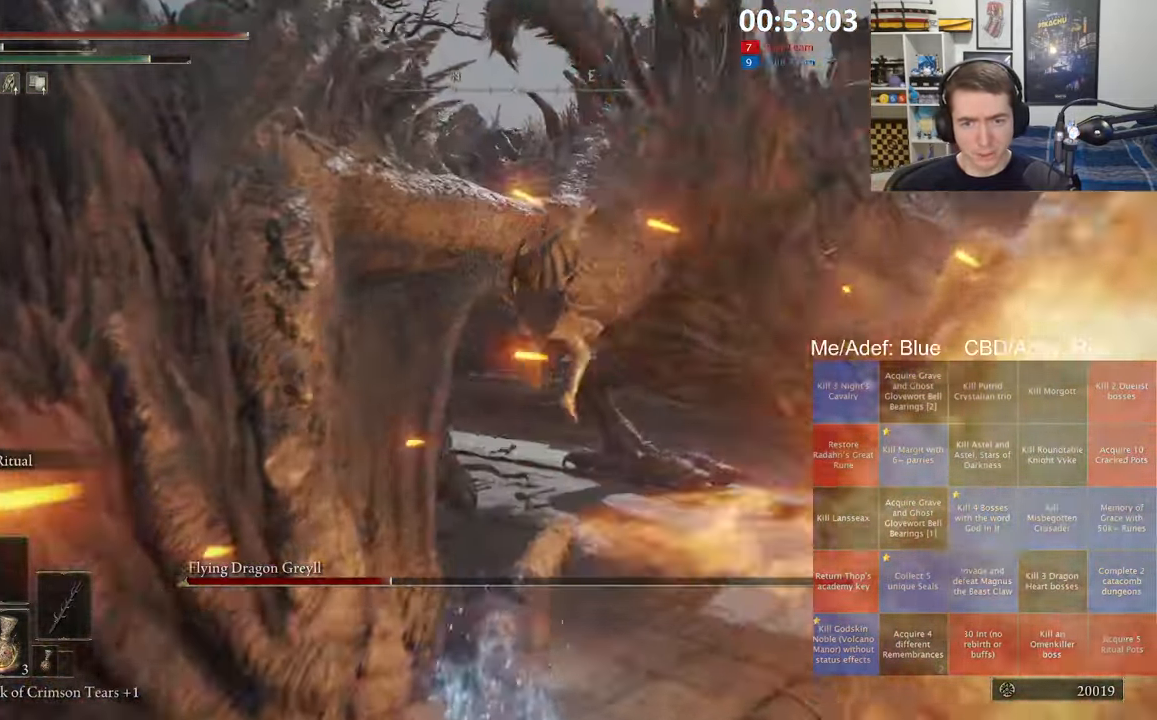
{"buttons": [], "left_stick": "up-left", "right_stick": "center", "events": [[150, "right_stick", "left"], [417, "right_stick", "center"]]}
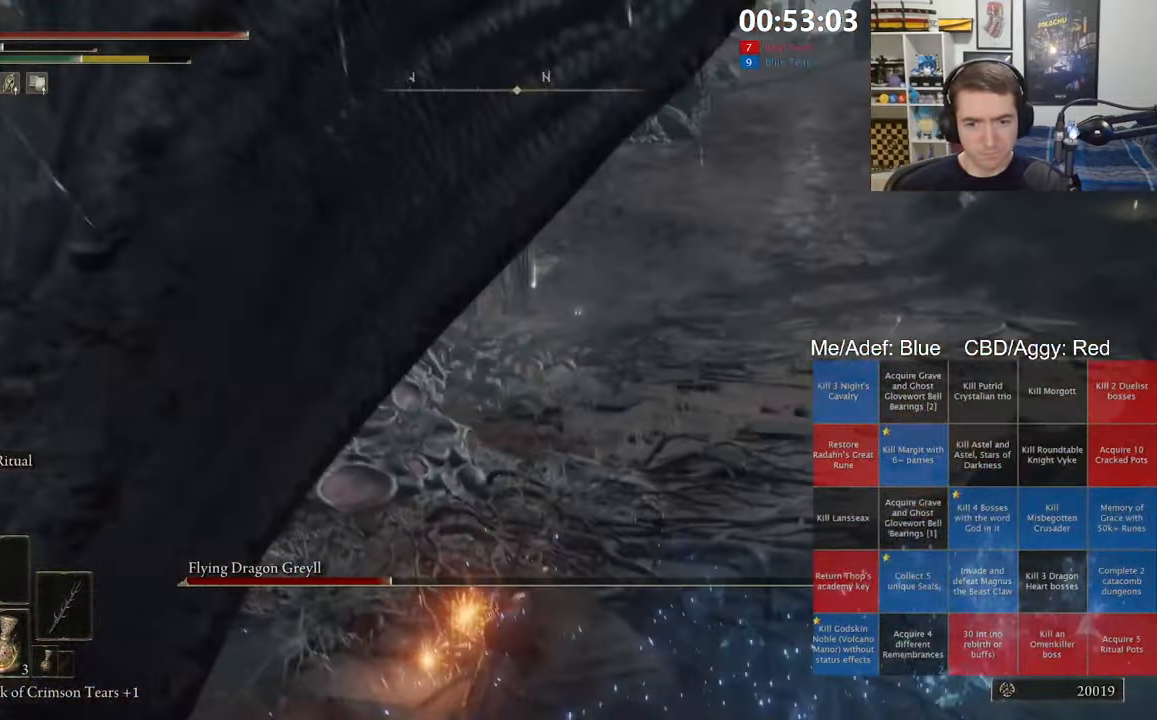
{"buttons": ["R1"], "left_stick": "up-left", "right_stick": "center", "events": [[117, "right_stick", "left"], [267, "right_stick", "up-left"], [450, "right_stick", "center"], [500, "R1", "down"]]}
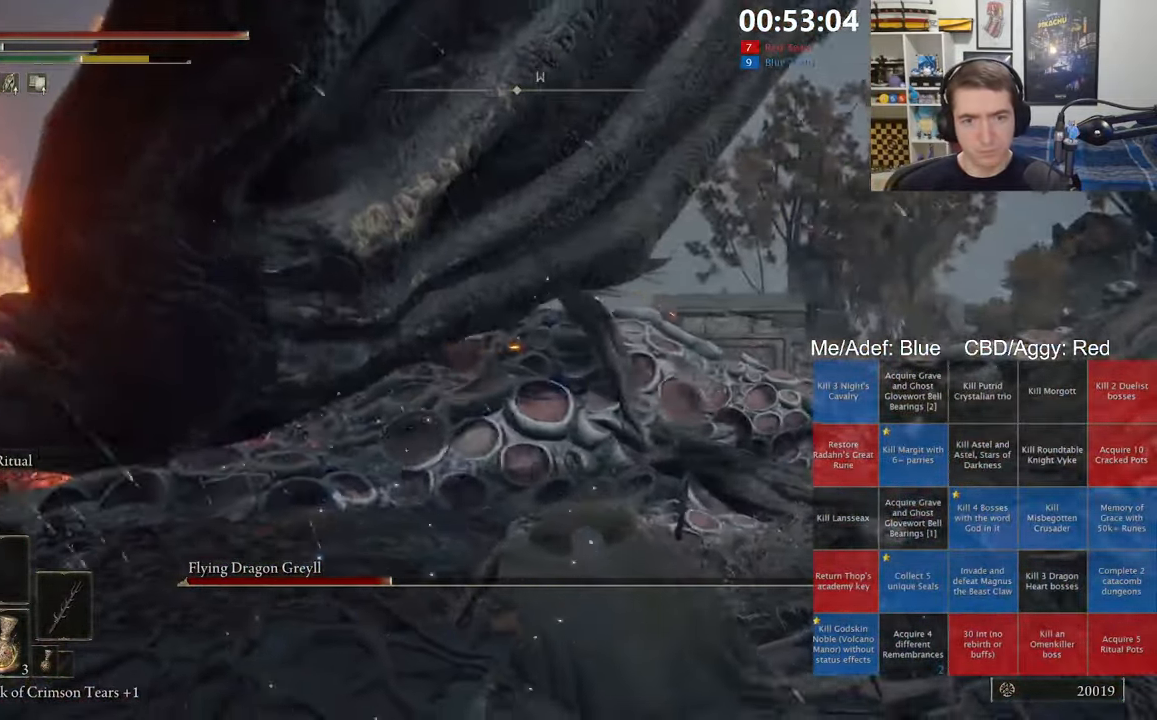
{"buttons": [], "left_stick": "up-left", "right_stick": "center", "events": [[200, "R1", "up"]]}
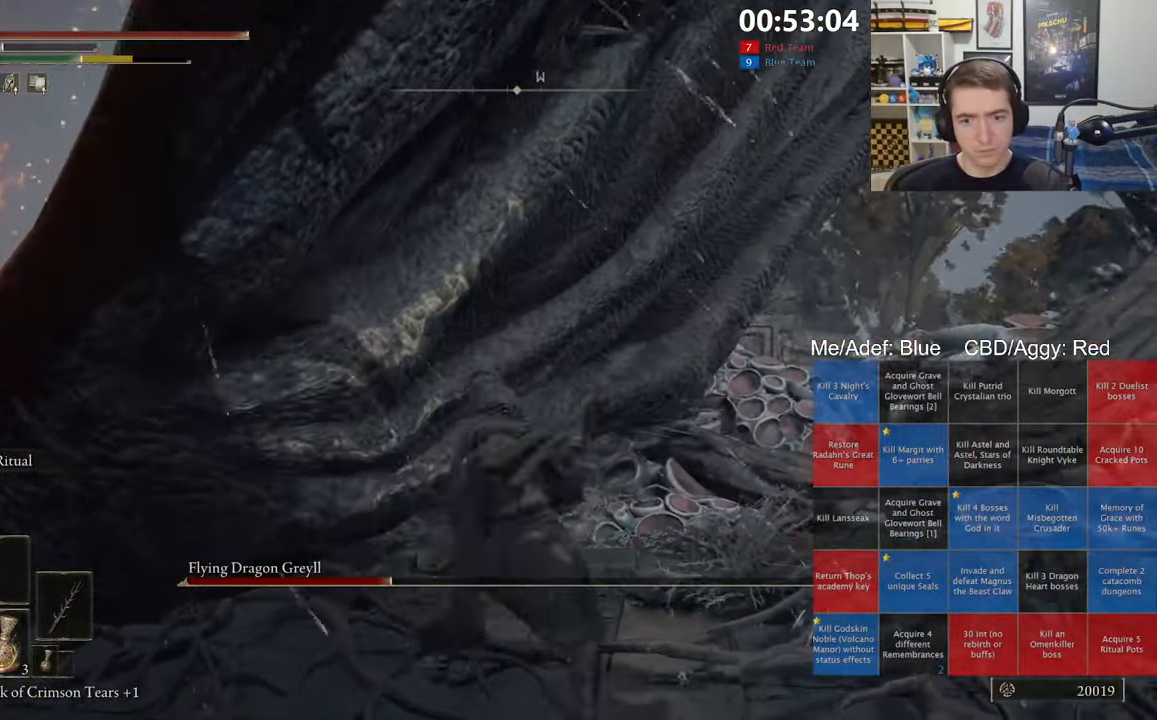
{"buttons": ["R1"], "left_stick": "center", "right_stick": "left", "events": [[67, "right_stick", "left"], [300, "right_stick", "center"], [317, "left_stick", "center"], [384, "right_stick", "left"], [417, "R1", "down"]]}
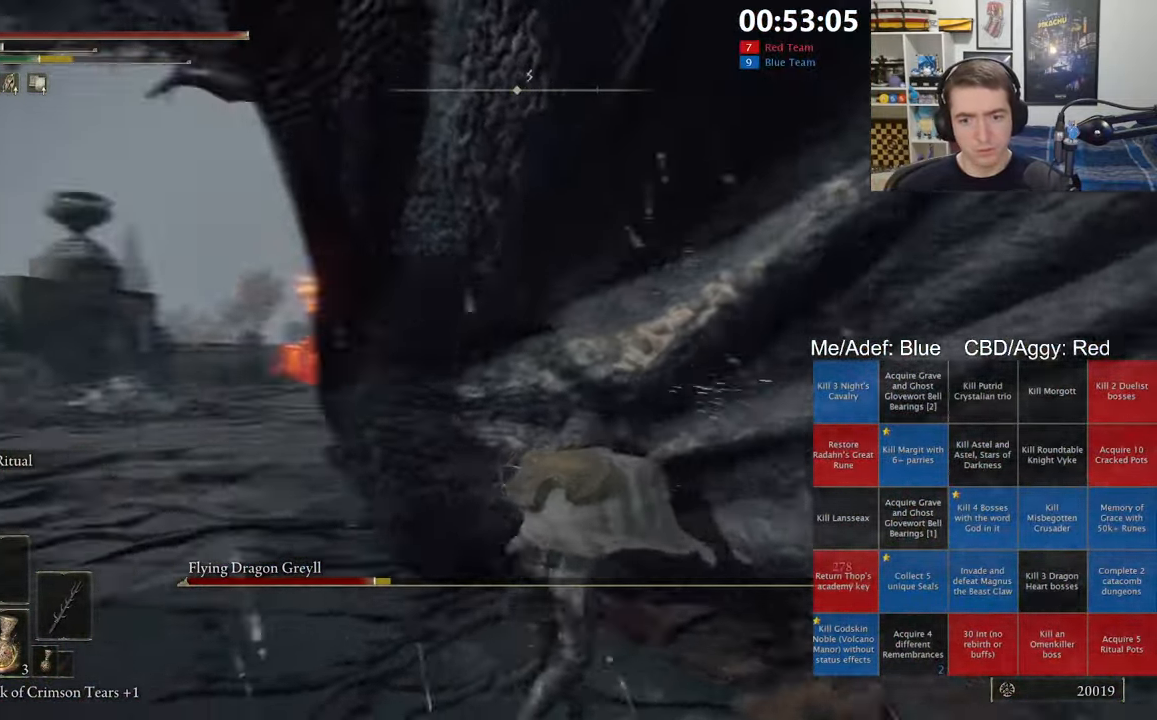
{"buttons": [], "left_stick": "up-right", "right_stick": "left", "events": [[17, "R1", "up"], [34, "left_stick", "up-right"], [67, "right_stick", "center"], [483, "right_stick", "left"]]}
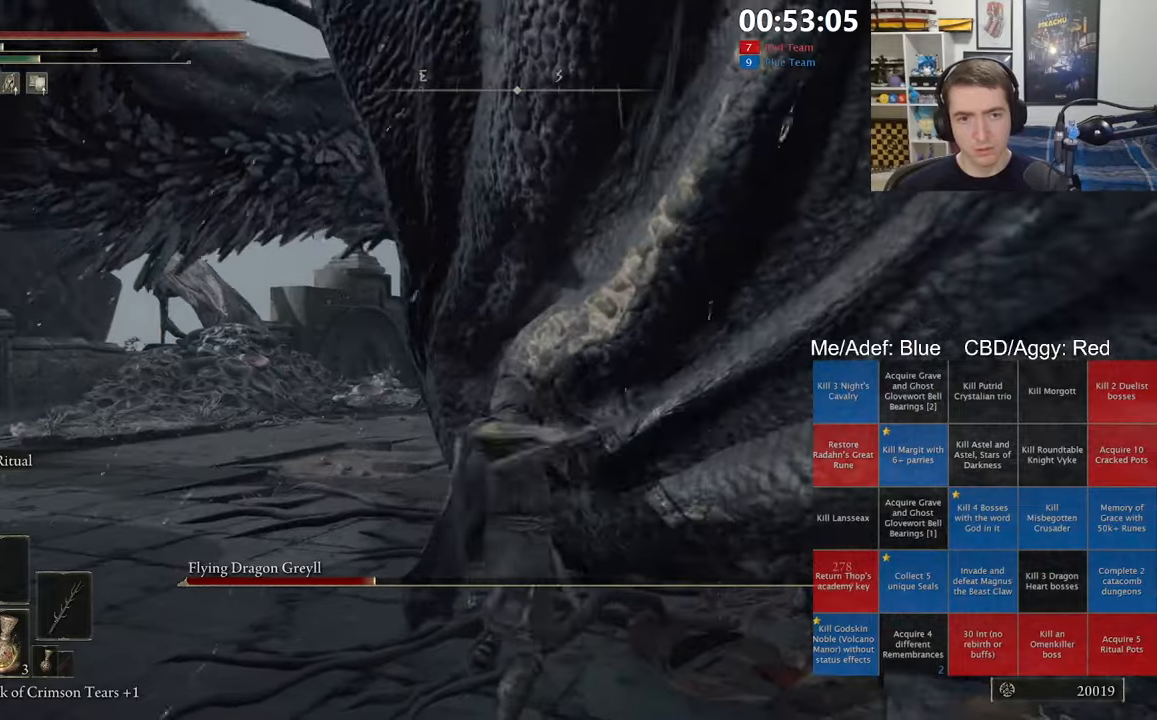
{"buttons": [], "left_stick": "down", "right_stick": "up", "events": [[150, "right_stick", "center"], [166, "left_stick", "center"], [416, "left_stick", "down"], [466, "right_stick", "up"]]}
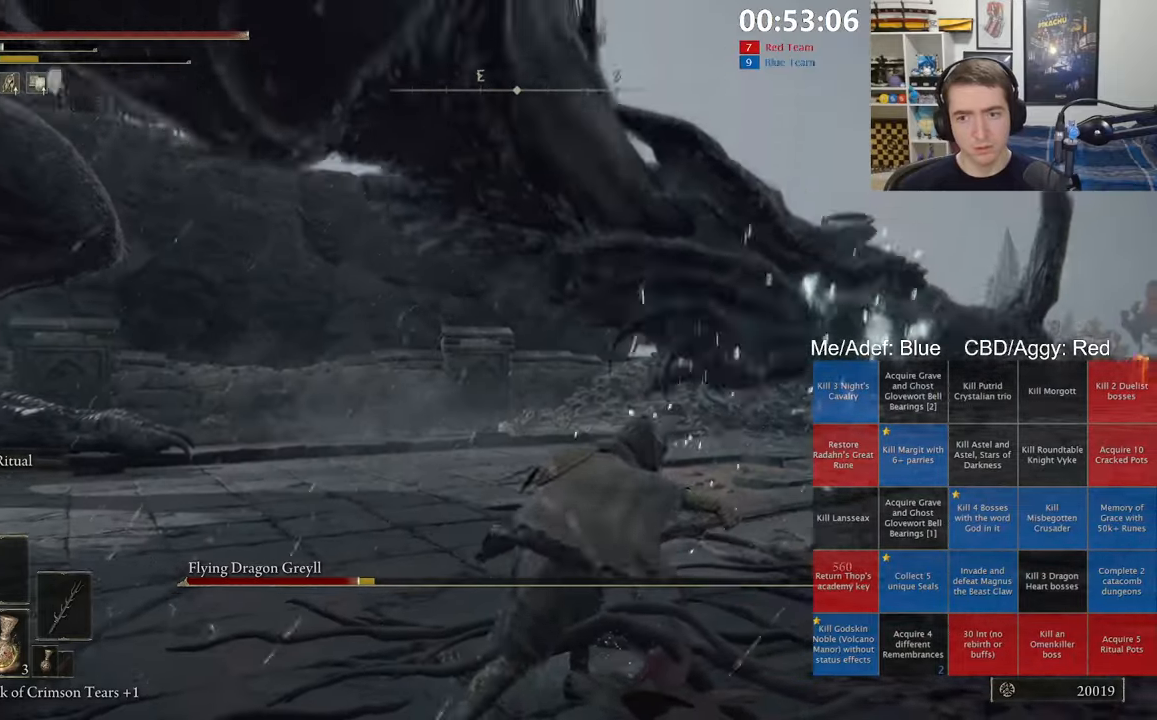
{"buttons": [], "left_stick": "up", "right_stick": "center", "events": [[50, "right_stick", "left"], [116, "right_stick", "center"], [266, "right_stick", "left"], [350, "left_stick", "right"], [450, "right_stick", "center"], [500, "left_stick", "up"]]}
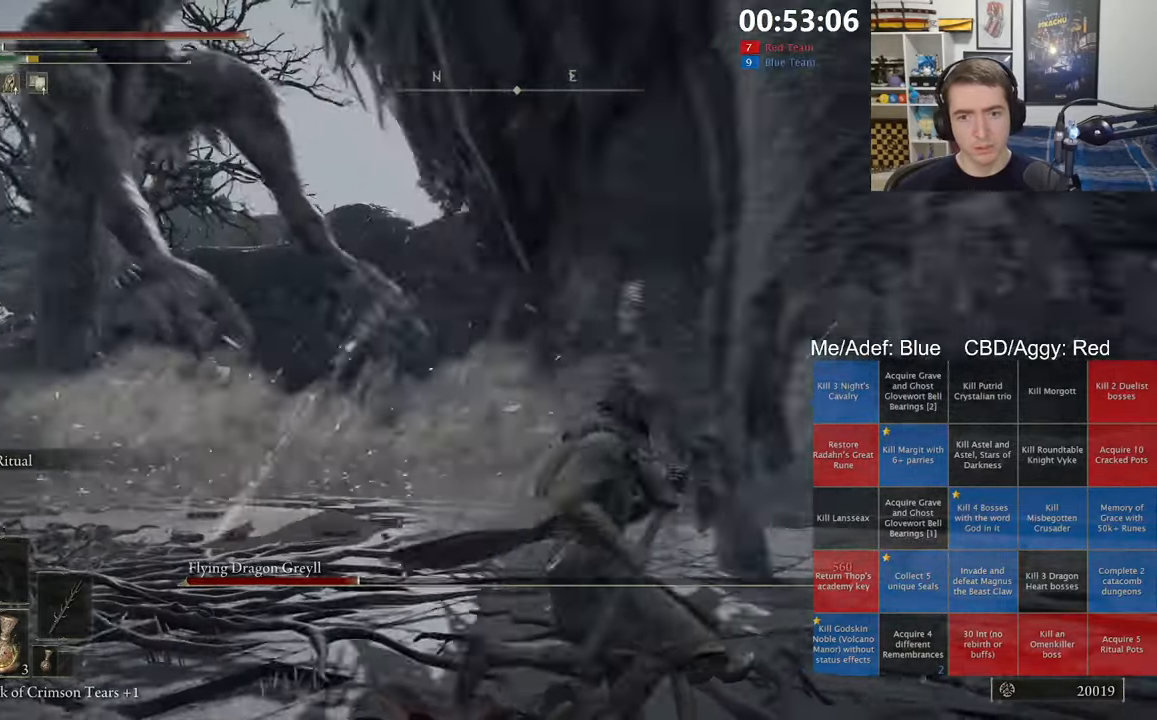
{"buttons": [], "left_stick": "up-right", "right_stick": "up-left", "events": [[66, "right_stick", "left"], [116, "right_stick", "up-left"], [300, "right_stick", "center"], [383, "left_stick", "up-right"], [466, "right_stick", "up-left"]]}
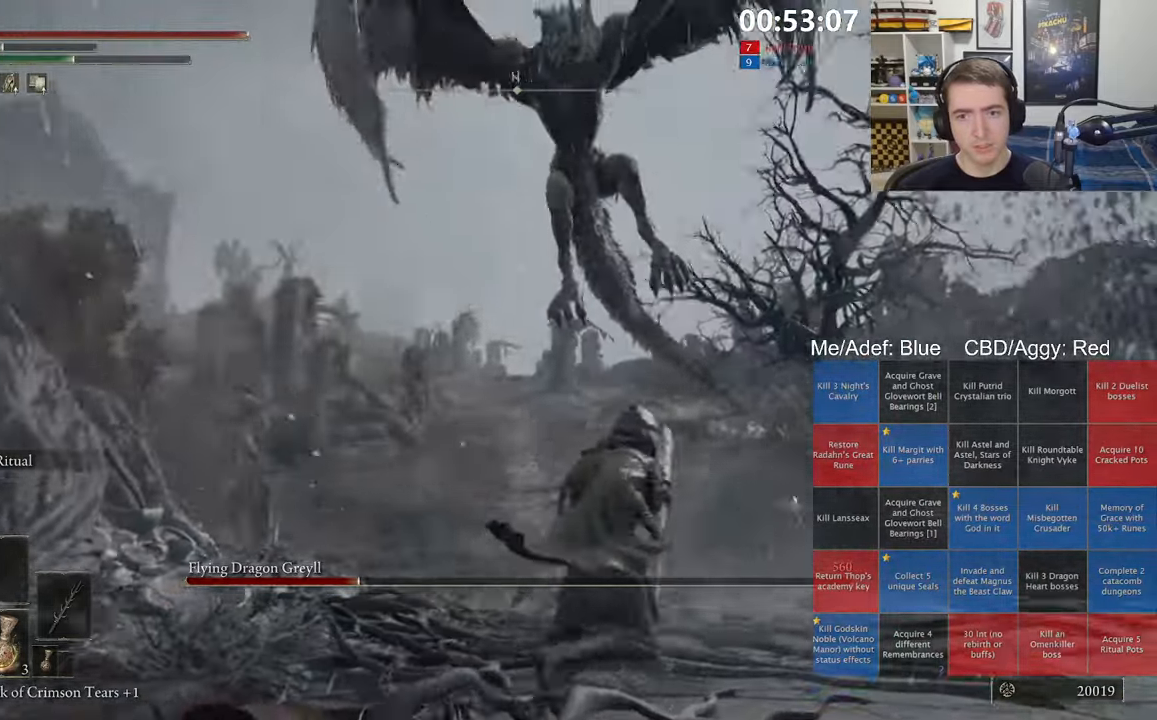
{"buttons": ["B", "Y"], "left_stick": "down", "right_stick": "center", "events": [[83, "left_stick", "up"], [83, "right_stick", "center"], [216, "B", "down"], [216, "left_stick", "up-left"], [400, "Y", "down"], [400, "left_stick", "down-left"], [466, "left_stick", "down"]]}
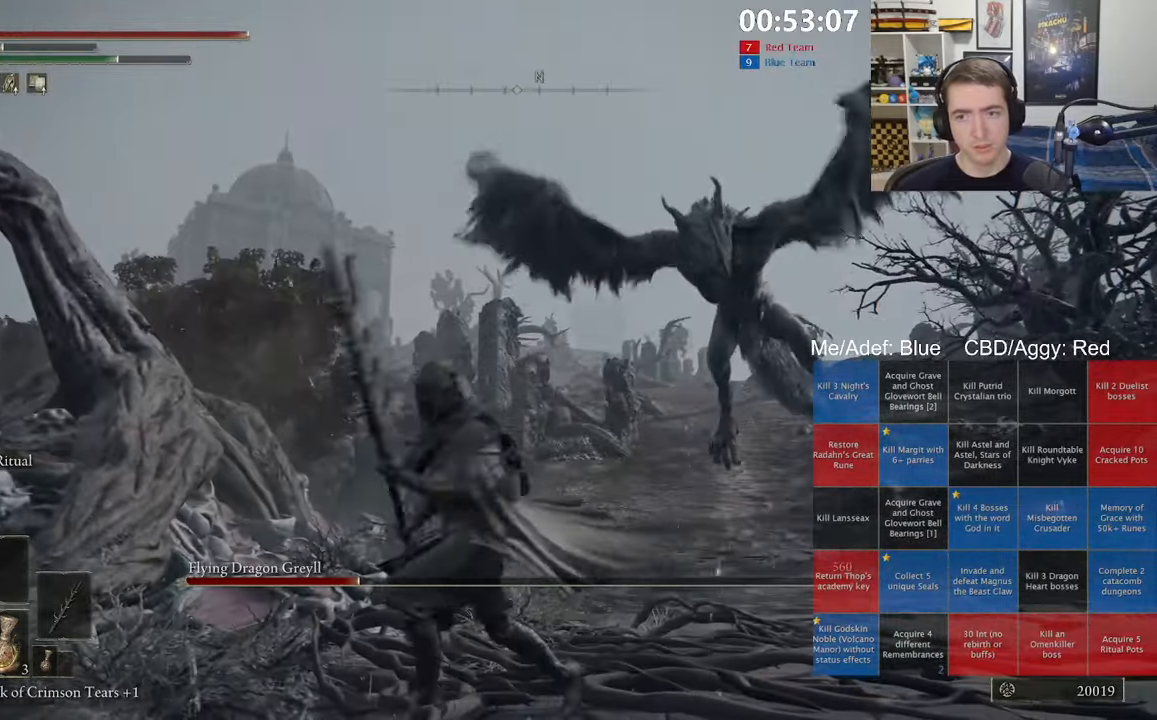
{"buttons": ["B", "Y", "DPAD_UP"], "left_stick": "down-left", "right_stick": "center"}
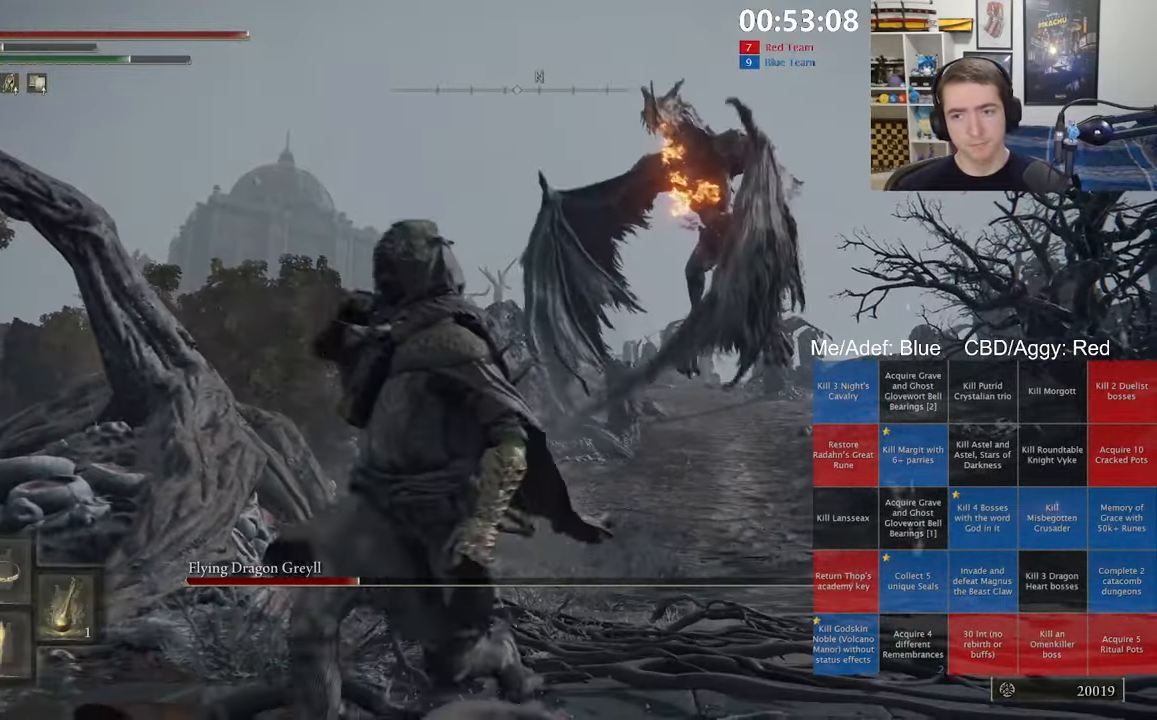
{"buttons": ["Y", "DPAD_UP"], "left_stick": "down-left", "right_stick": "center", "events": [[500, "B", "up"]]}
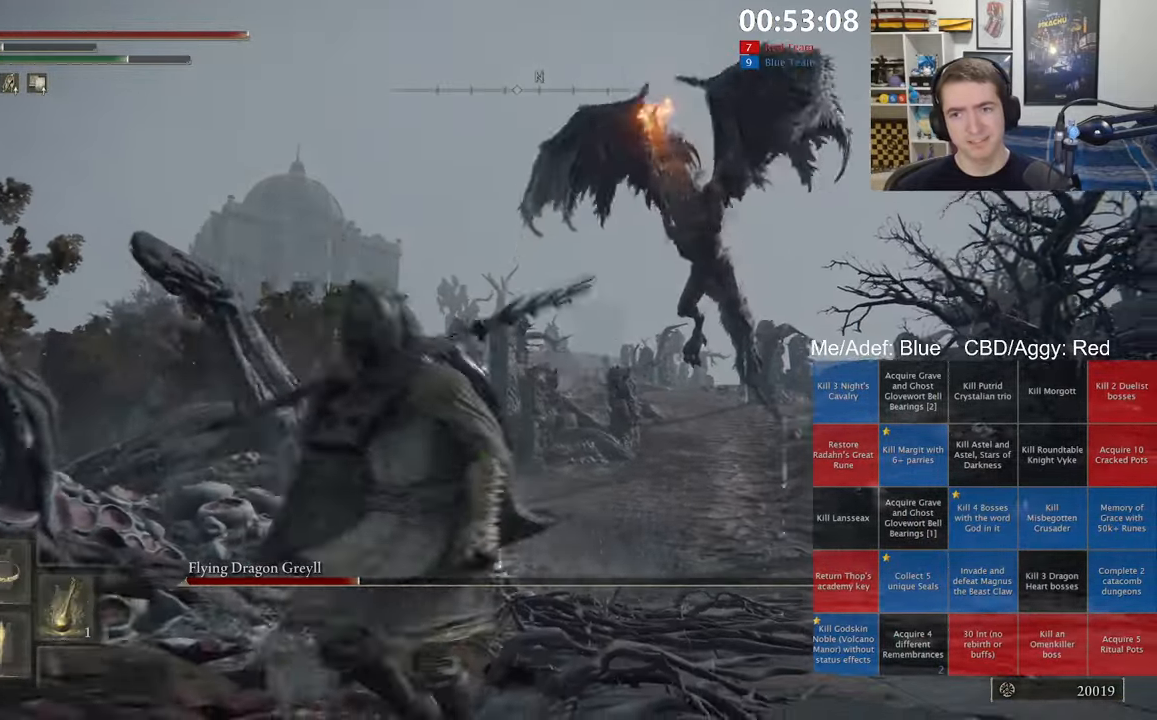
{"buttons": [], "left_stick": "up", "right_stick": "down-left", "events": [[33, "Y", "up"], [83, "DPAD_UP", "up"], [116, "right_stick", "left"], [366, "left_stick", "up-left"], [450, "left_stick", "up"], [466, "right_stick", "down-left"]]}
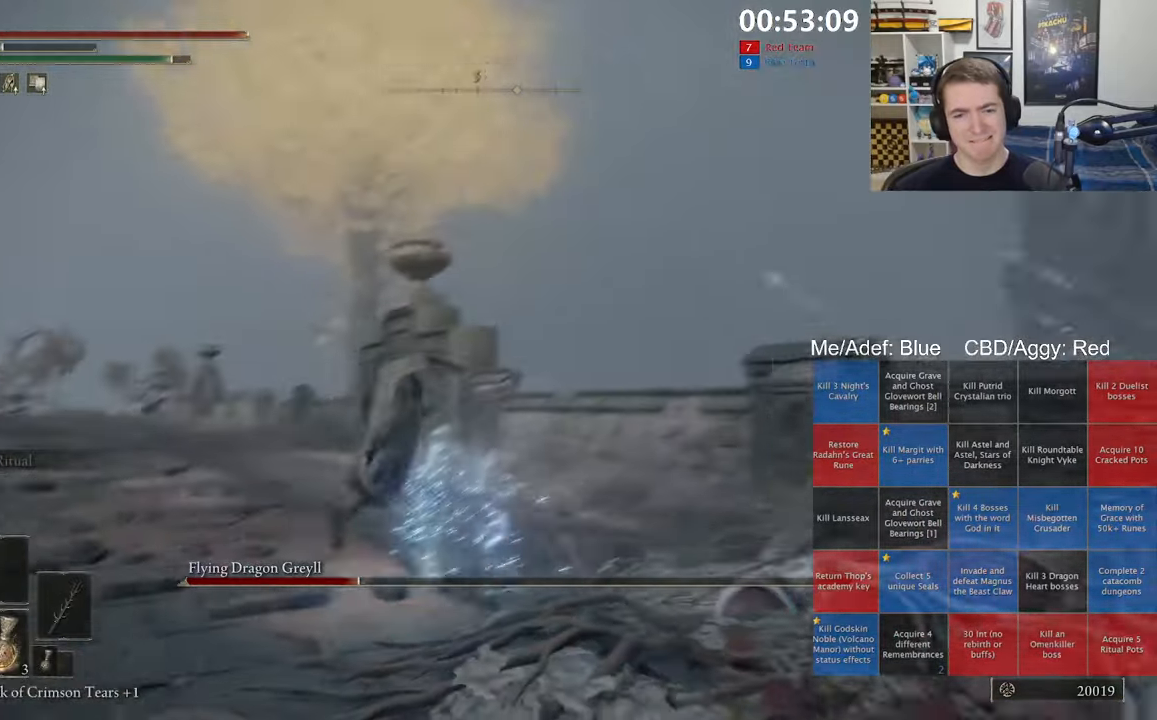
{"buttons": ["B"], "left_stick": "up", "right_stick": "center", "events": [[16, "right_stick", "center"], [133, "right_stick", "down-left"], [283, "right_stick", "center"], [466, "B", "down"]]}
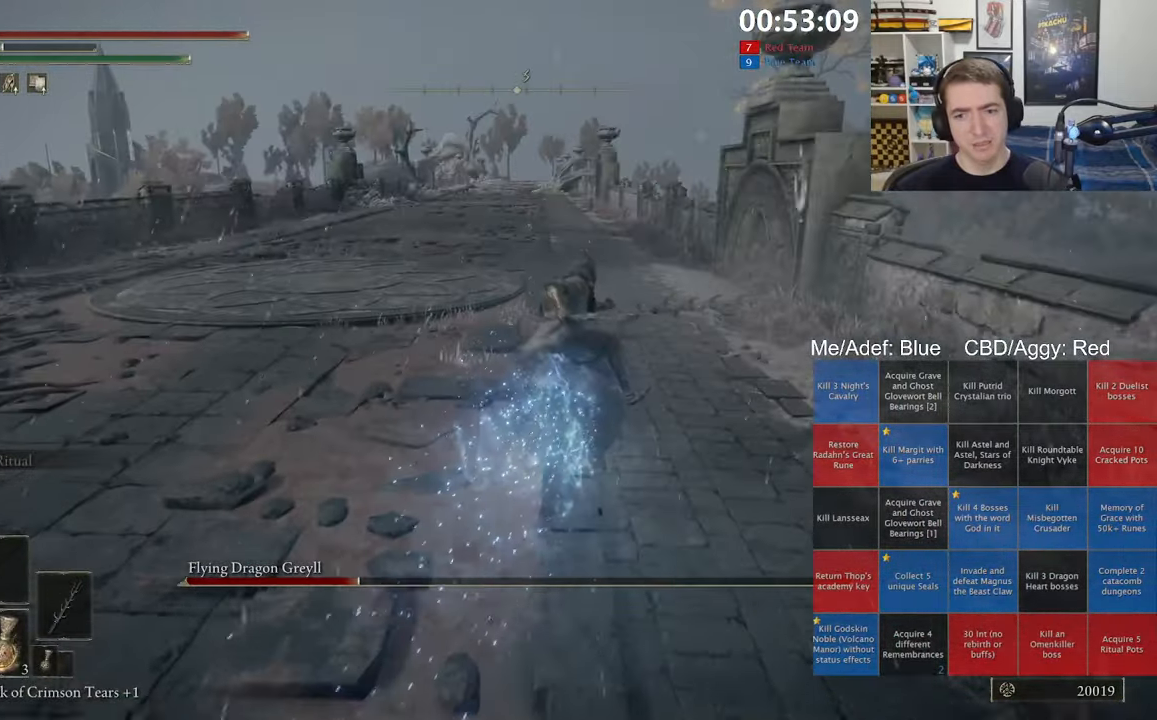
{"buttons": [], "left_stick": "up", "right_stick": "center", "events": [[50, "B", "up"], [116, "B", "down"], [200, "B", "up"], [250, "B", "down"], [350, "B", "up"], [416, "B", "down"], [500, "B", "up"]]}